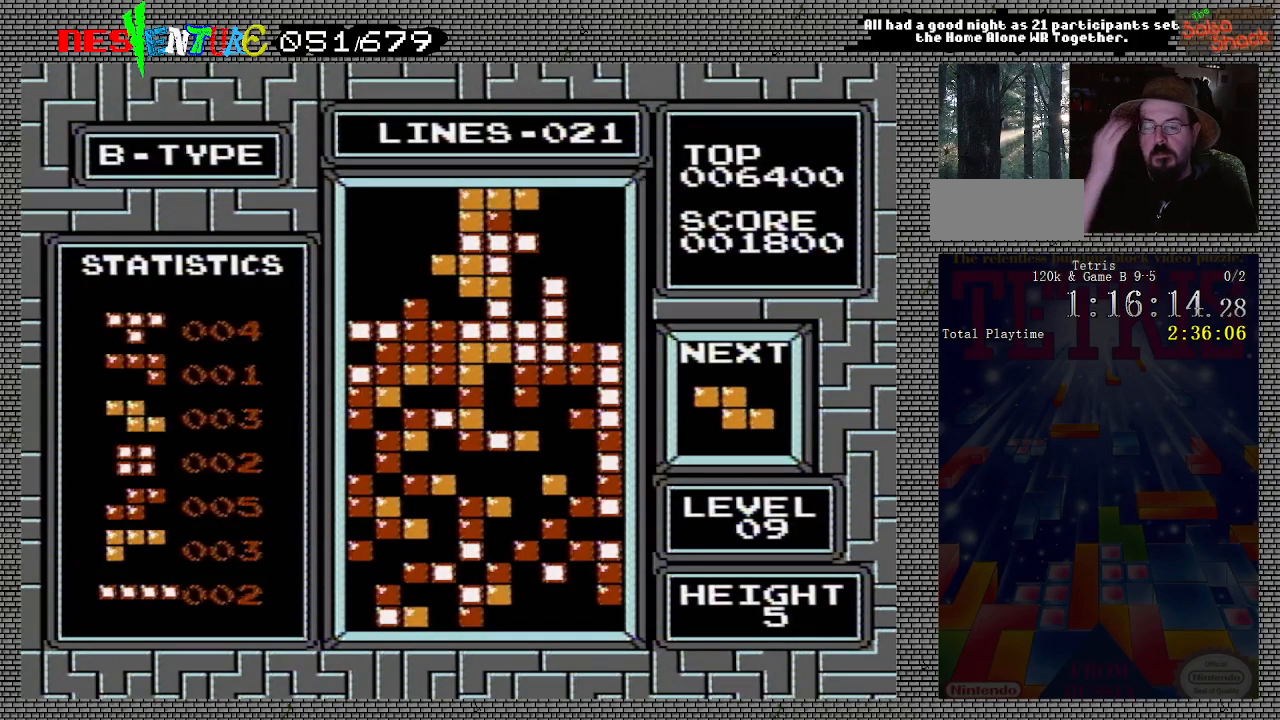
Gameplay with a controller (Nintendo layout); each line is a JSON object with the inputs held at the frame after it. "events" lists button and stick changes between this image and that frame as [ms after this image, input, new state], when the widget could be followed in between. Not read: L3 R3.
{"buttons": ["START"], "events": [[450, "START", "down"]]}
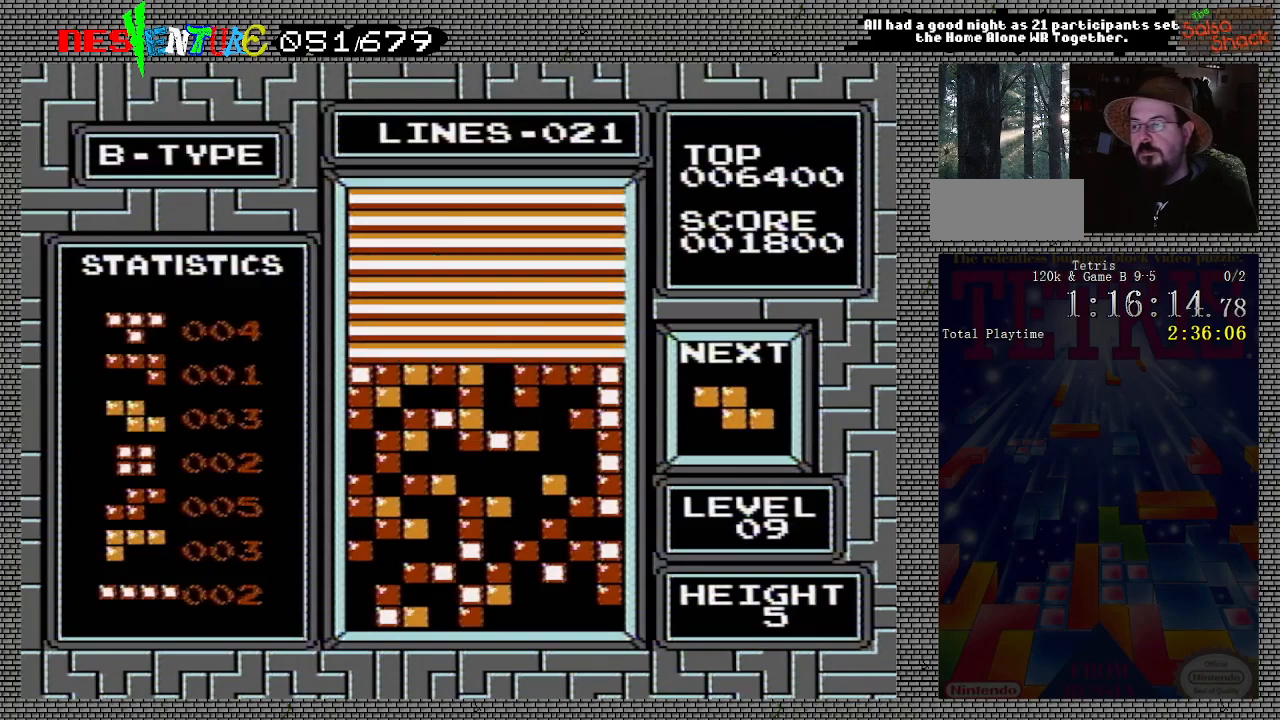
{"buttons": [], "events": [[50, "START", "up"], [167, "START", "down"], [233, "START", "up"], [333, "START", "down"], [433, "START", "up"]]}
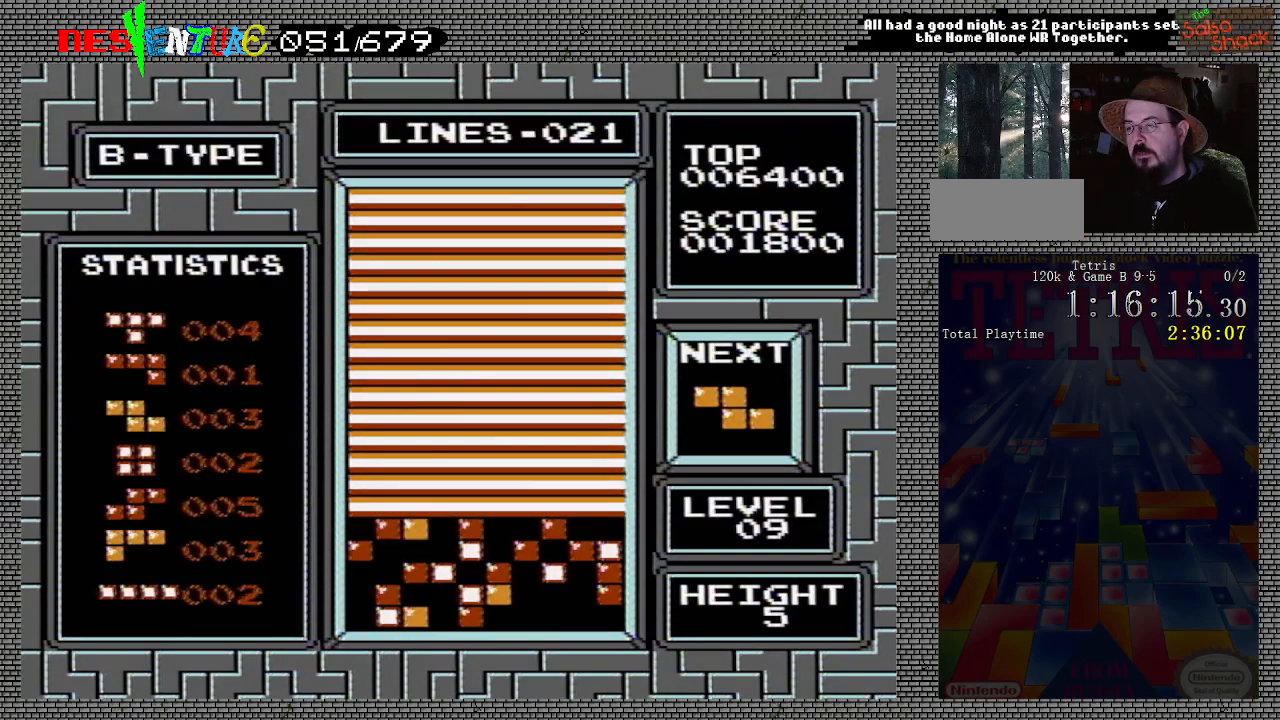
{"buttons": ["START"], "events": [[50, "START", "down"], [133, "START", "up"], [233, "START", "down"], [300, "START", "up"], [400, "START", "down"]]}
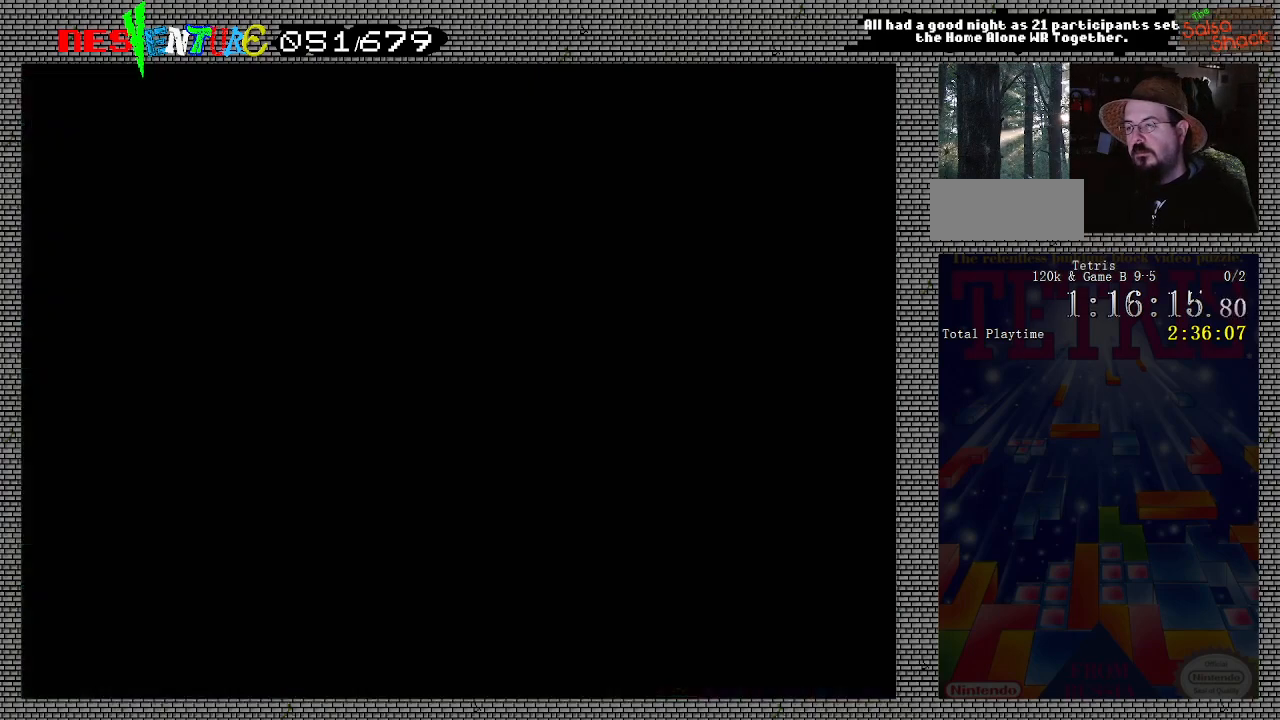
{"buttons": [], "events": [[17, "START", "up"], [83, "START", "down"], [167, "START", "up"]]}
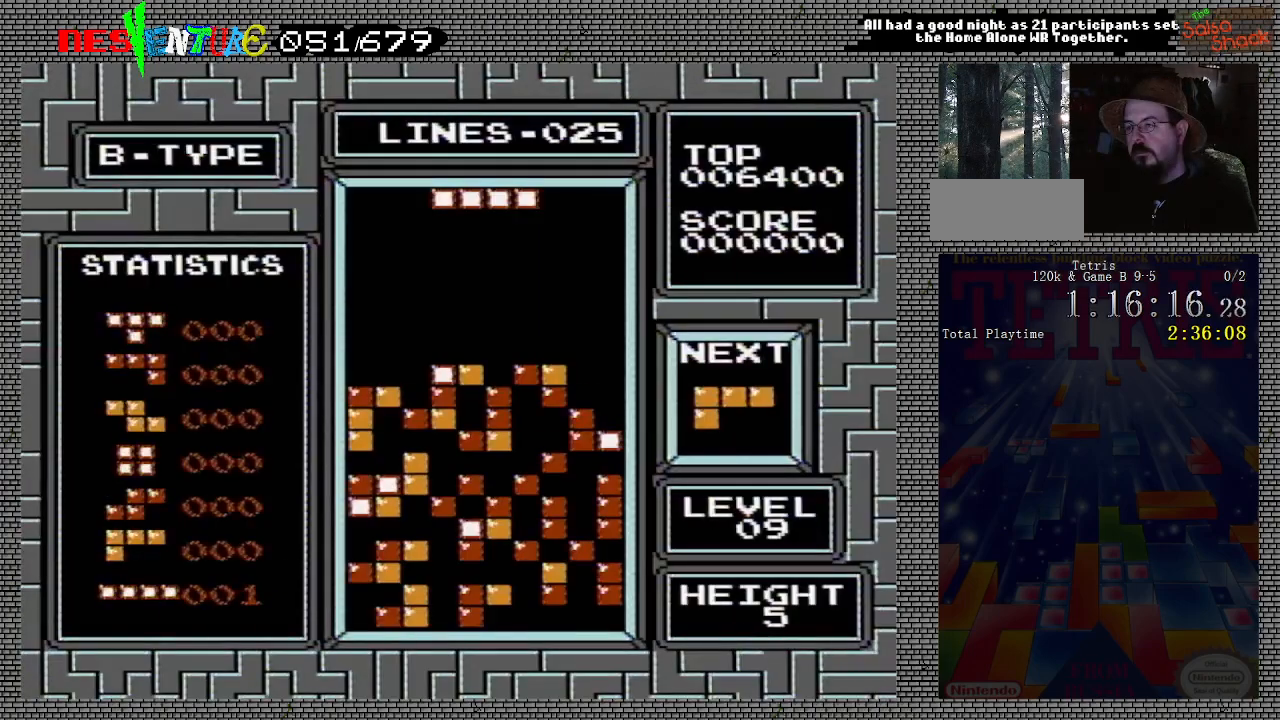
{"buttons": [], "events": []}
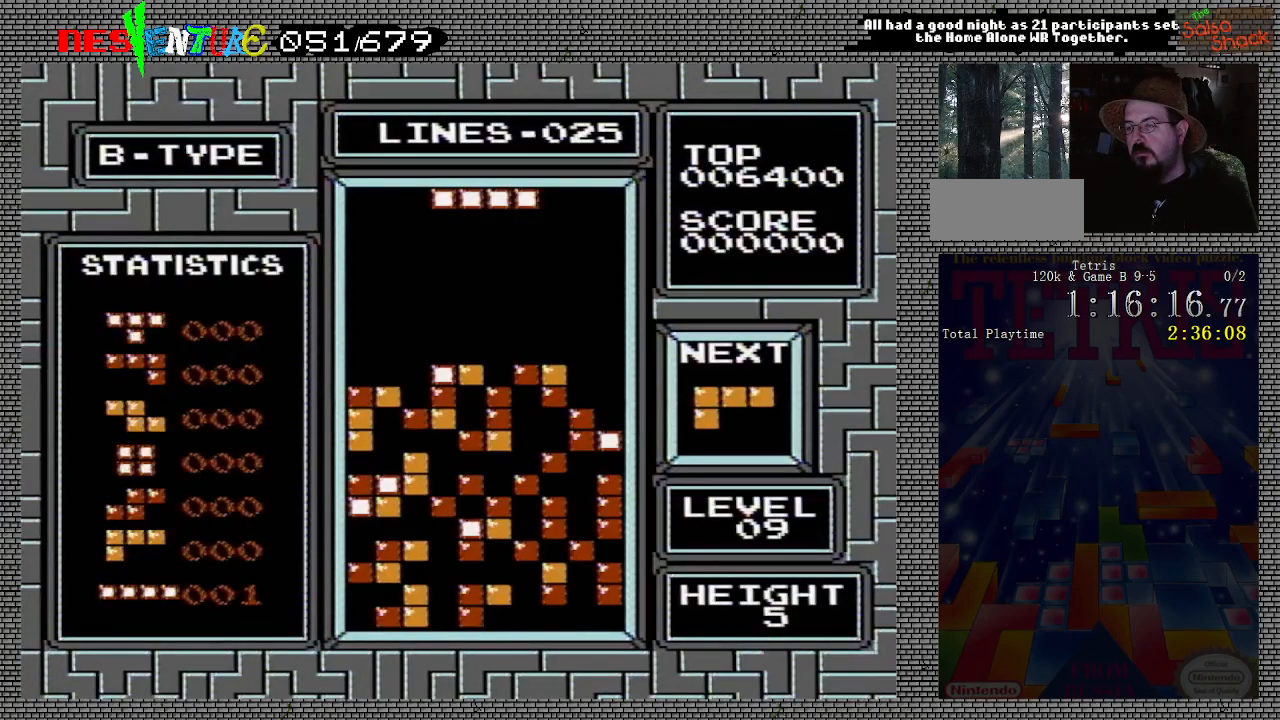
{"buttons": ["DPAD_RIGHT"], "events": [[150, "A", "down"], [217, "DPAD_RIGHT", "down"], [283, "A", "up"]]}
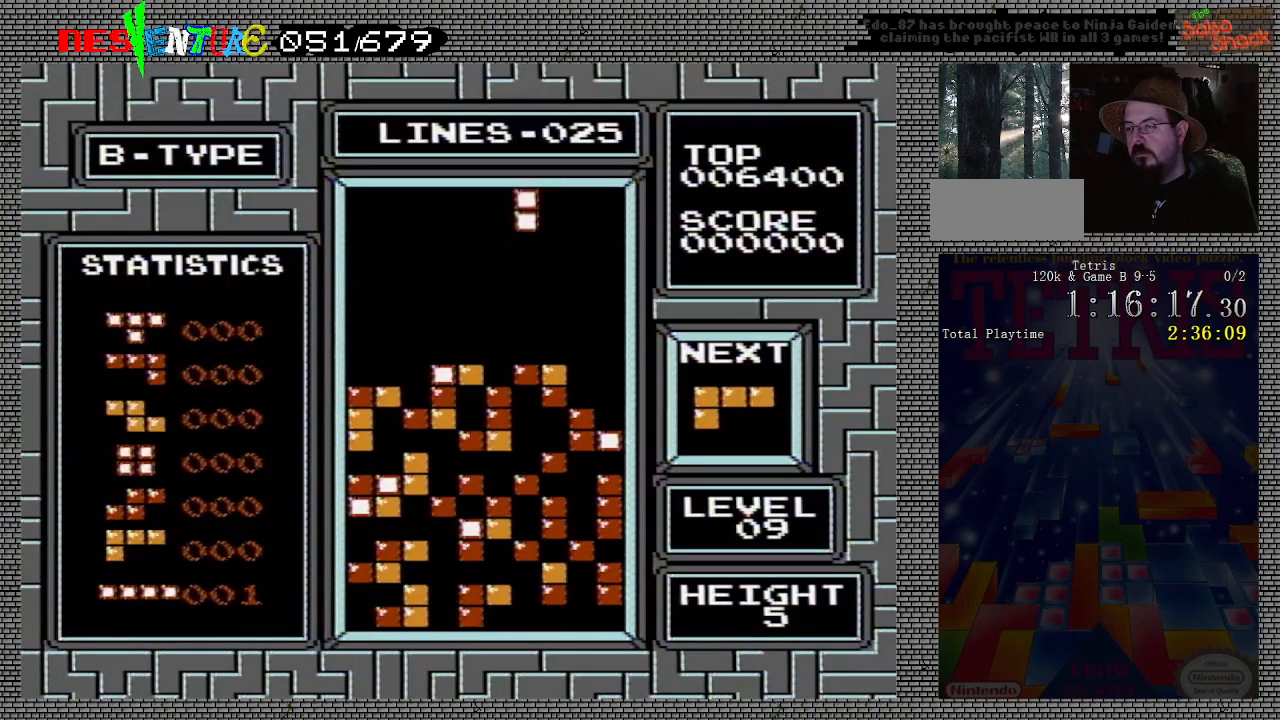
{"buttons": ["DPAD_RIGHT"], "events": []}
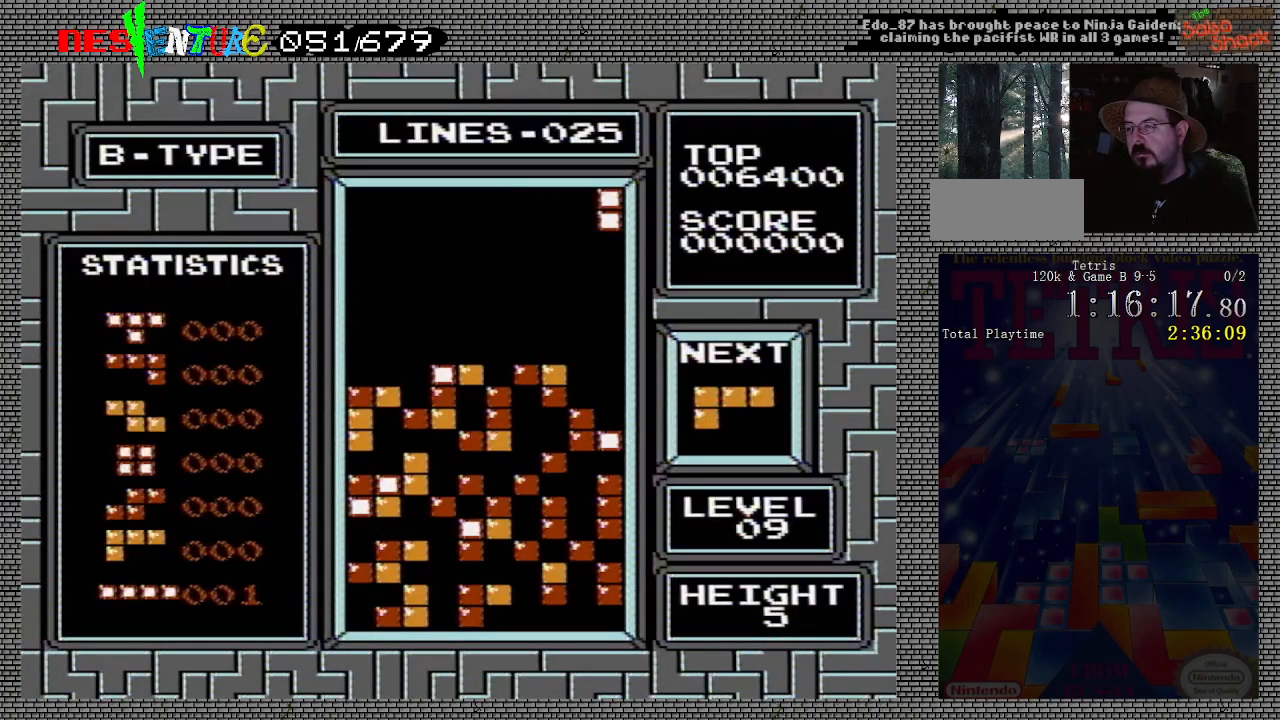
{"buttons": ["DPAD_RIGHT"], "events": []}
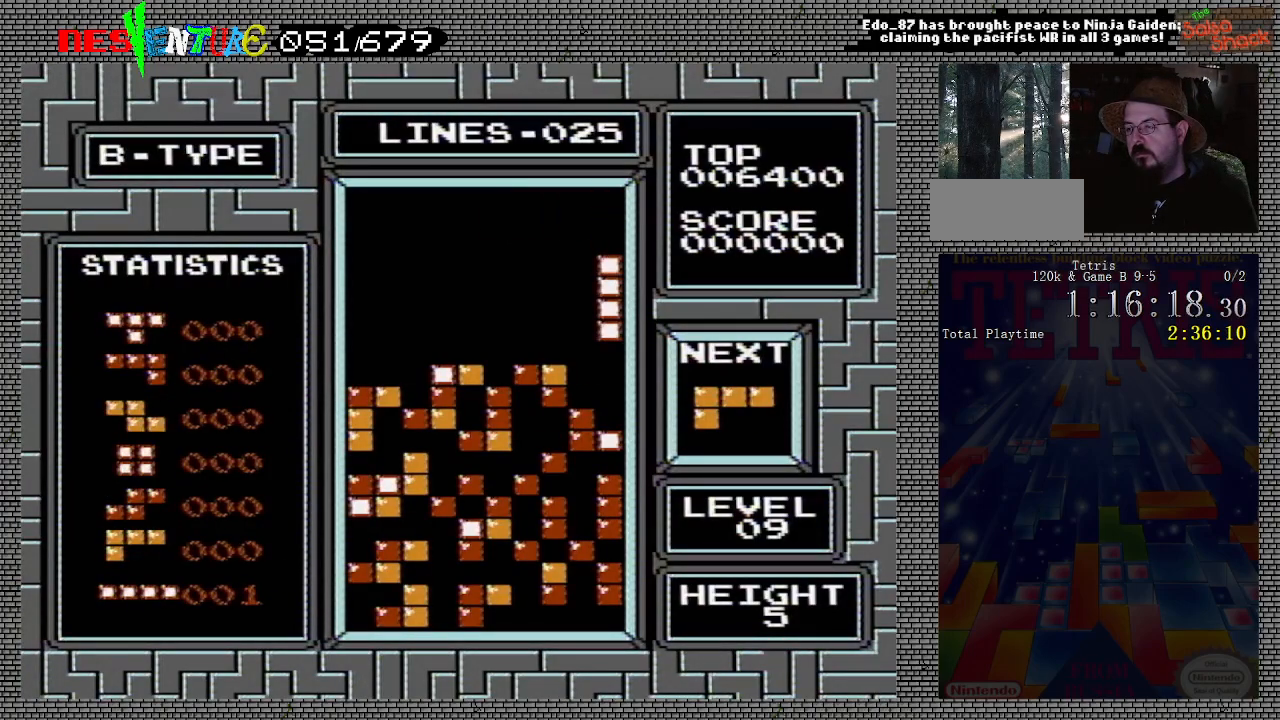
{"buttons": [], "events": [[100, "DPAD_RIGHT", "up"]]}
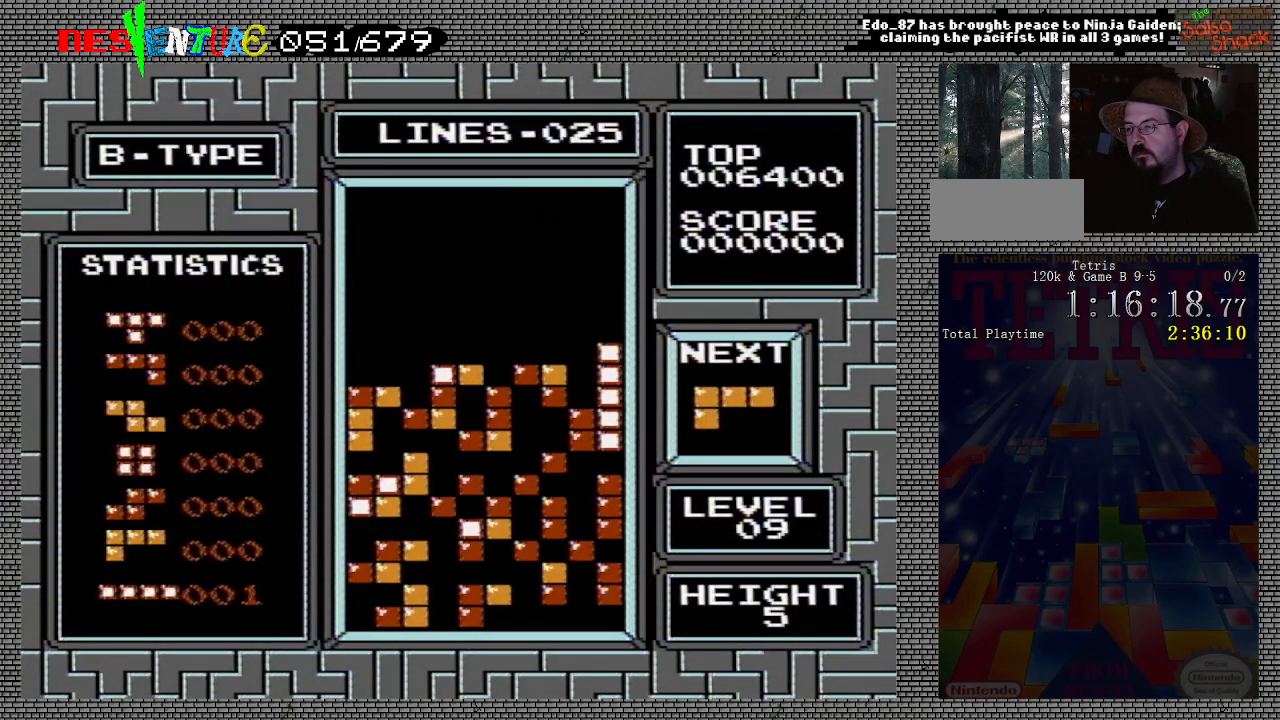
{"buttons": ["A"], "events": [[33, "DPAD_RIGHT", "down"], [117, "A", "down"], [183, "DPAD_RIGHT", "up"], [217, "A", "up"], [283, "DPAD_RIGHT", "down"], [333, "DPAD_RIGHT", "up"], [417, "A", "down"]]}
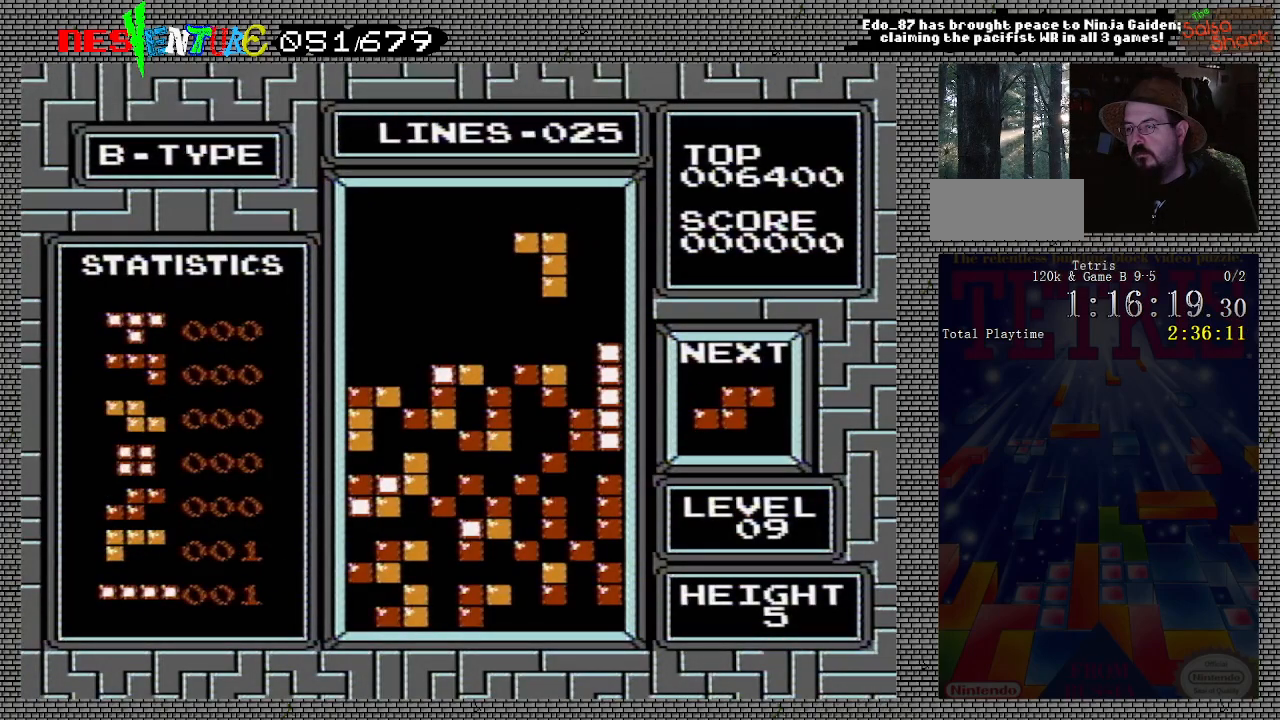
{"buttons": [], "events": [[50, "A", "up"], [183, "DPAD_RIGHT", "down"], [217, "DPAD_RIGHT", "up"]]}
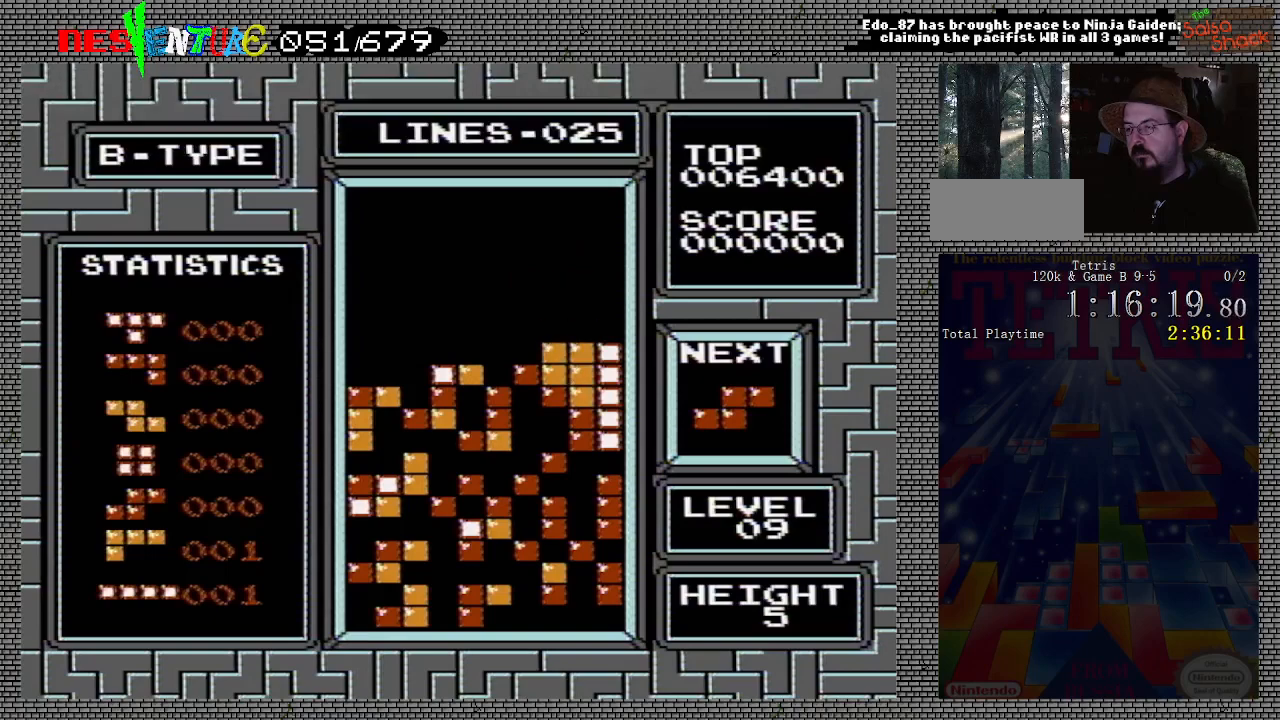
{"buttons": [], "events": []}
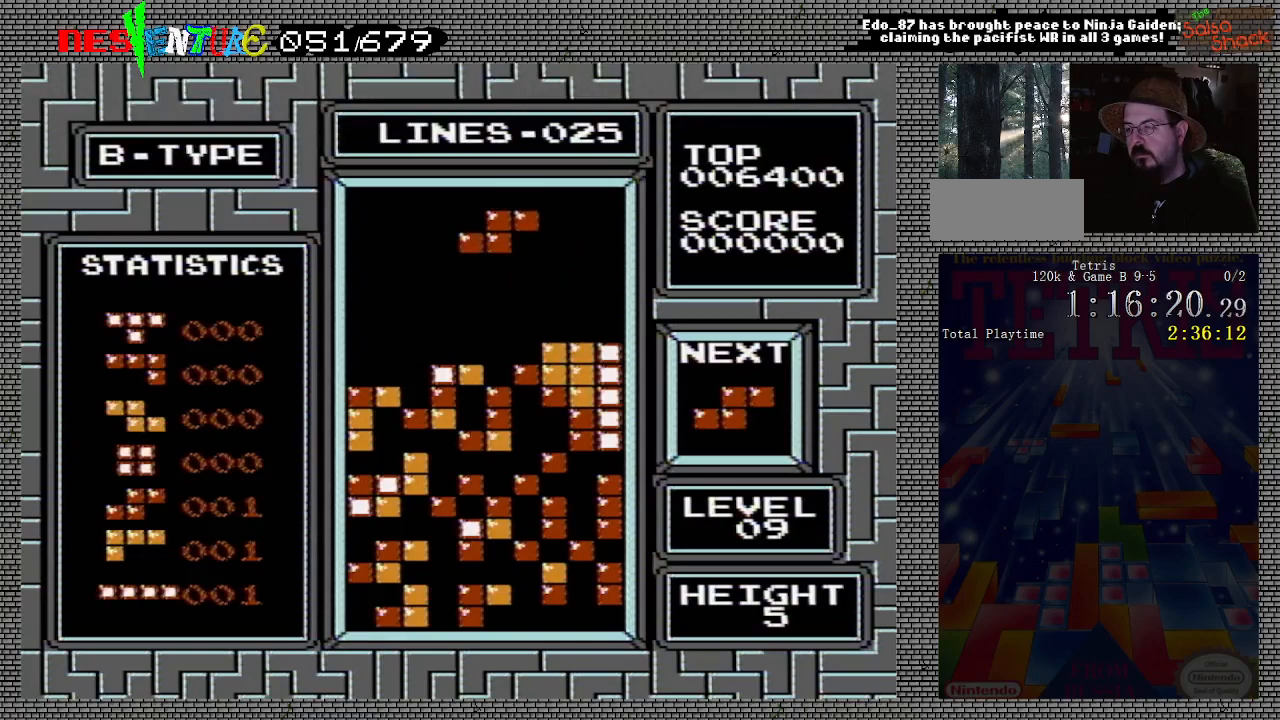
{"buttons": [], "events": [[33, "B", "down"], [100, "B", "up"], [267, "DPAD_LEFT", "down"], [333, "DPAD_LEFT", "up"]]}
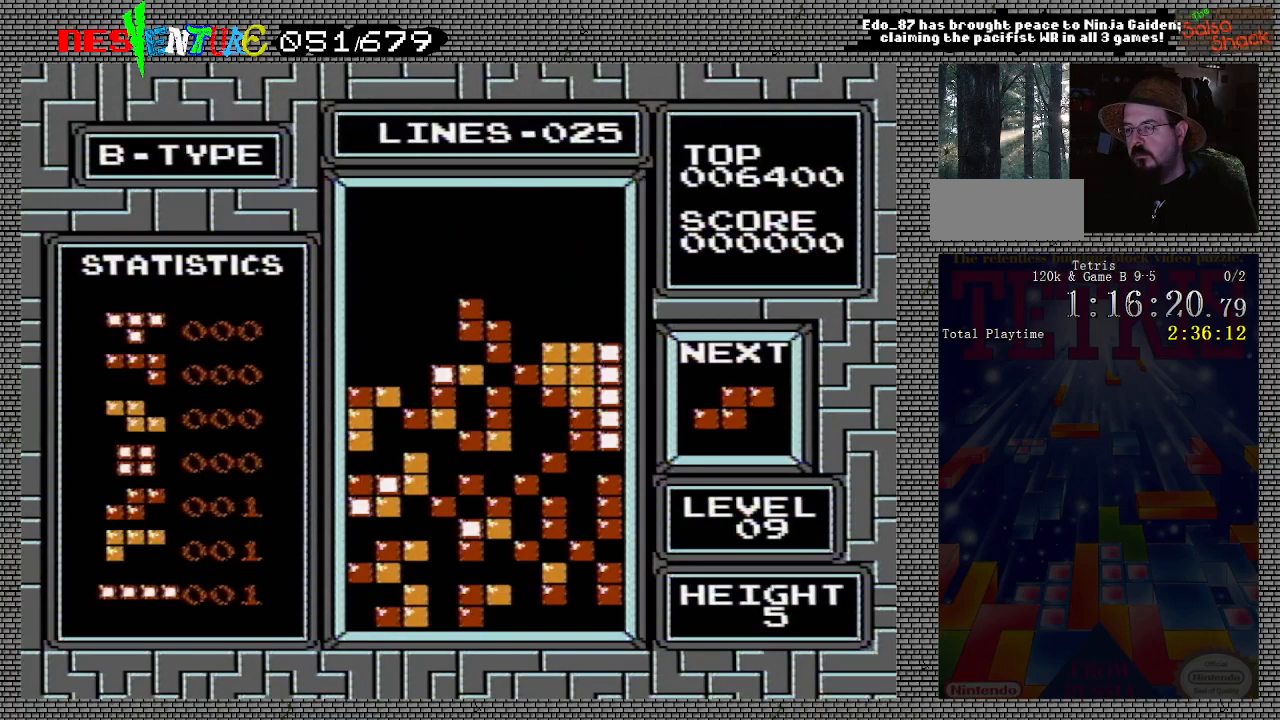
{"buttons": [], "events": []}
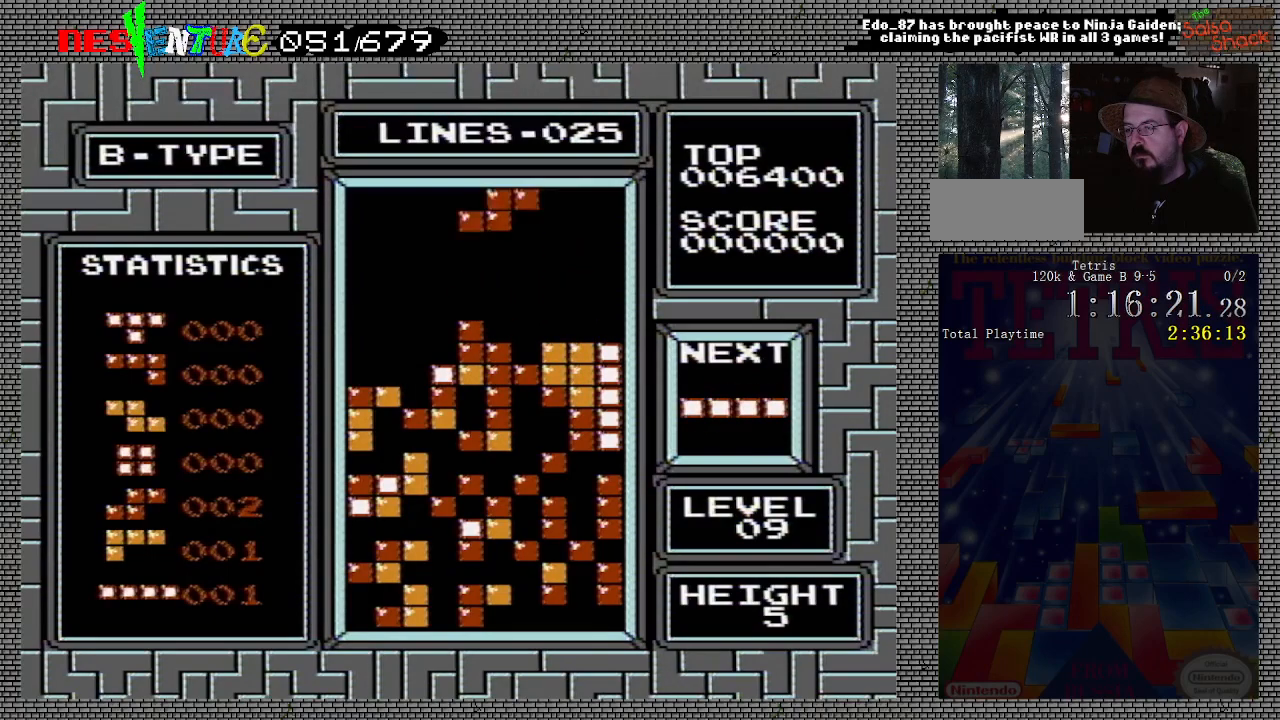
{"buttons": [], "events": [[50, "B", "down"], [150, "B", "up"]]}
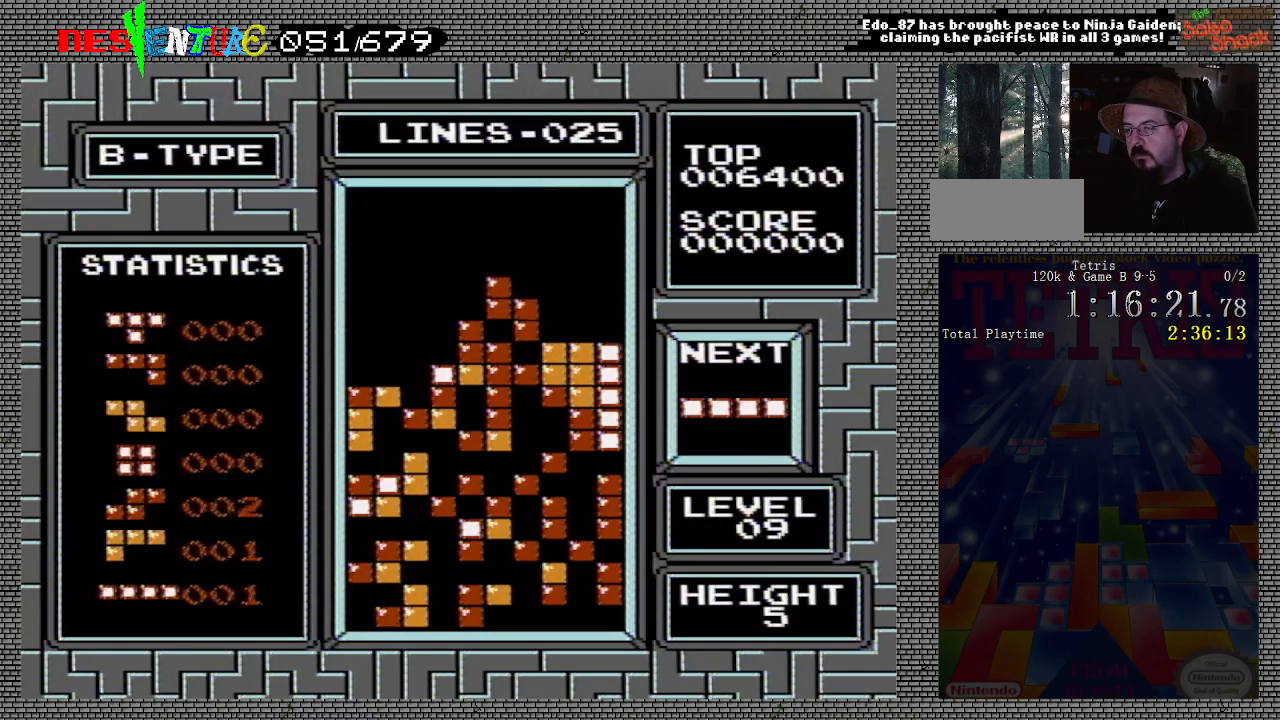
{"buttons": ["DPAD_LEFT"], "events": [[100, "DPAD_LEFT", "down"]]}
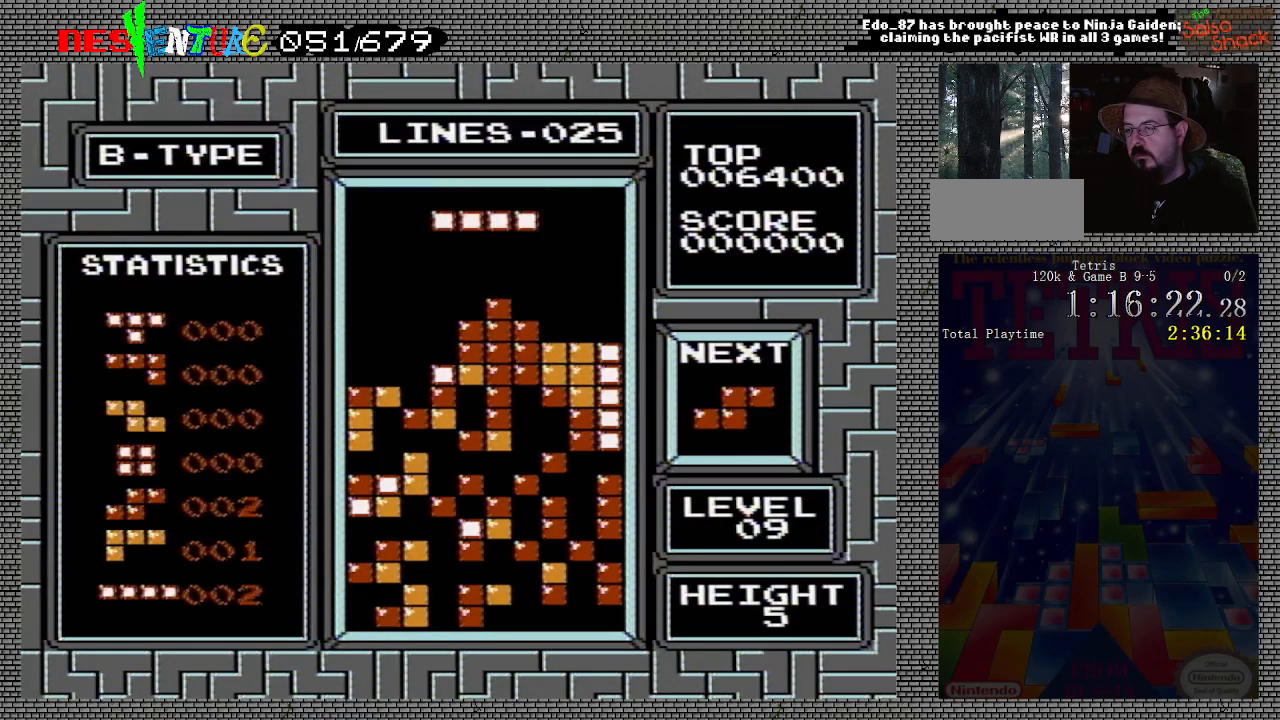
{"buttons": ["B", "DPAD_LEFT"], "events": [[400, "B", "down"]]}
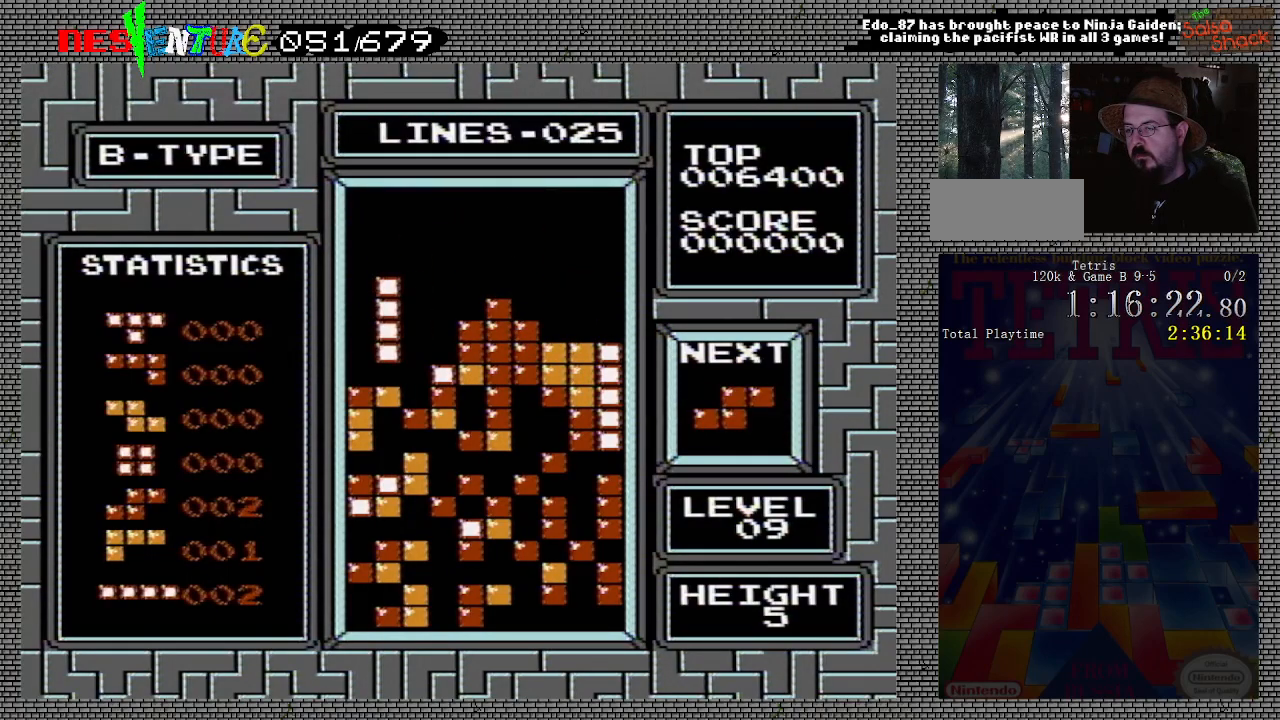
{"buttons": ["DPAD_LEFT"], "events": [[50, "B", "up"], [317, "DPAD_LEFT", "up"], [467, "DPAD_LEFT", "down"]]}
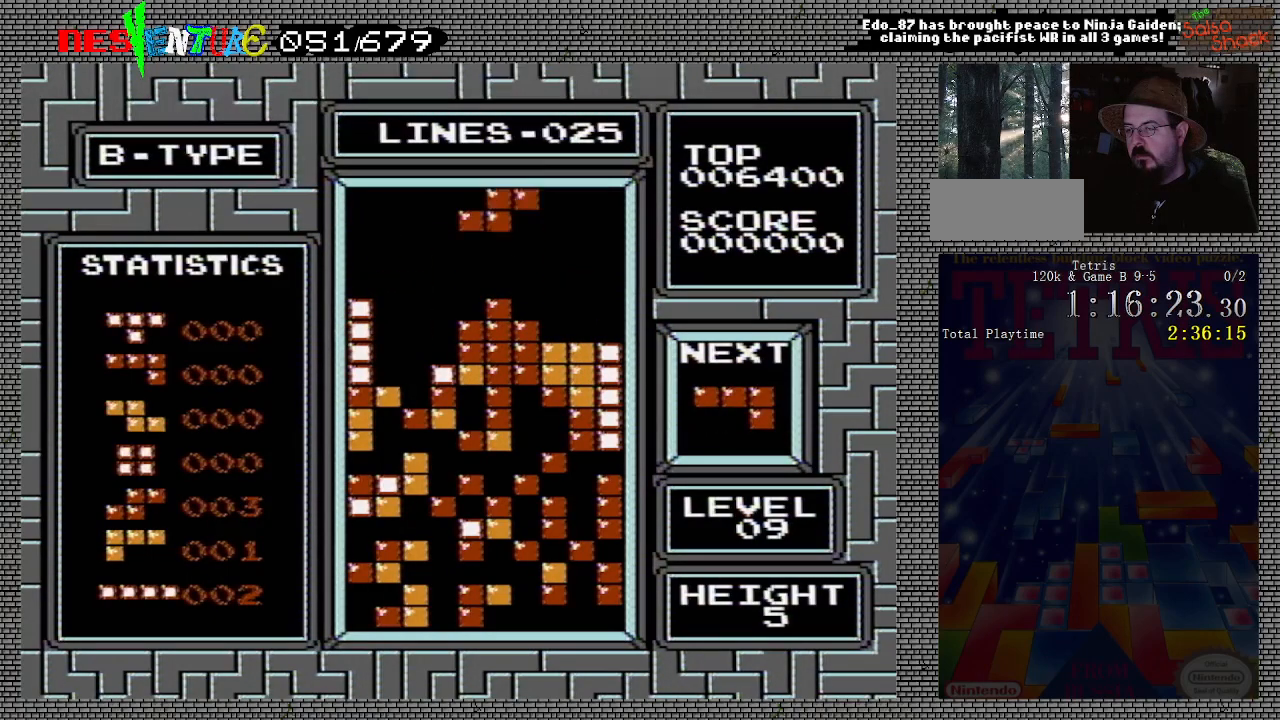
{"buttons": ["DPAD_LEFT"], "events": [[50, "DPAD_LEFT", "up"], [117, "DPAD_LEFT", "down"], [200, "DPAD_LEFT", "up"], [267, "DPAD_LEFT", "down"], [333, "B", "down"], [350, "DPAD_LEFT", "up"], [433, "B", "up"], [500, "DPAD_LEFT", "down"]]}
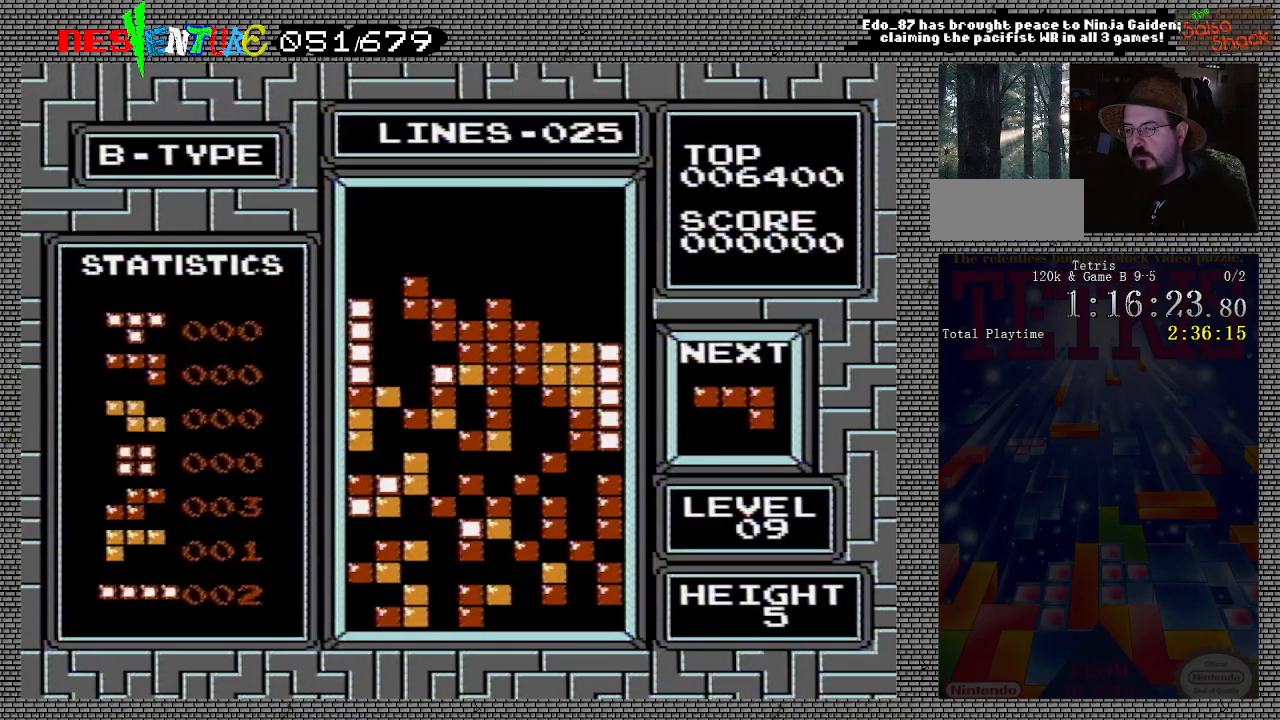
{"buttons": [], "events": [[83, "DPAD_LEFT", "up"]]}
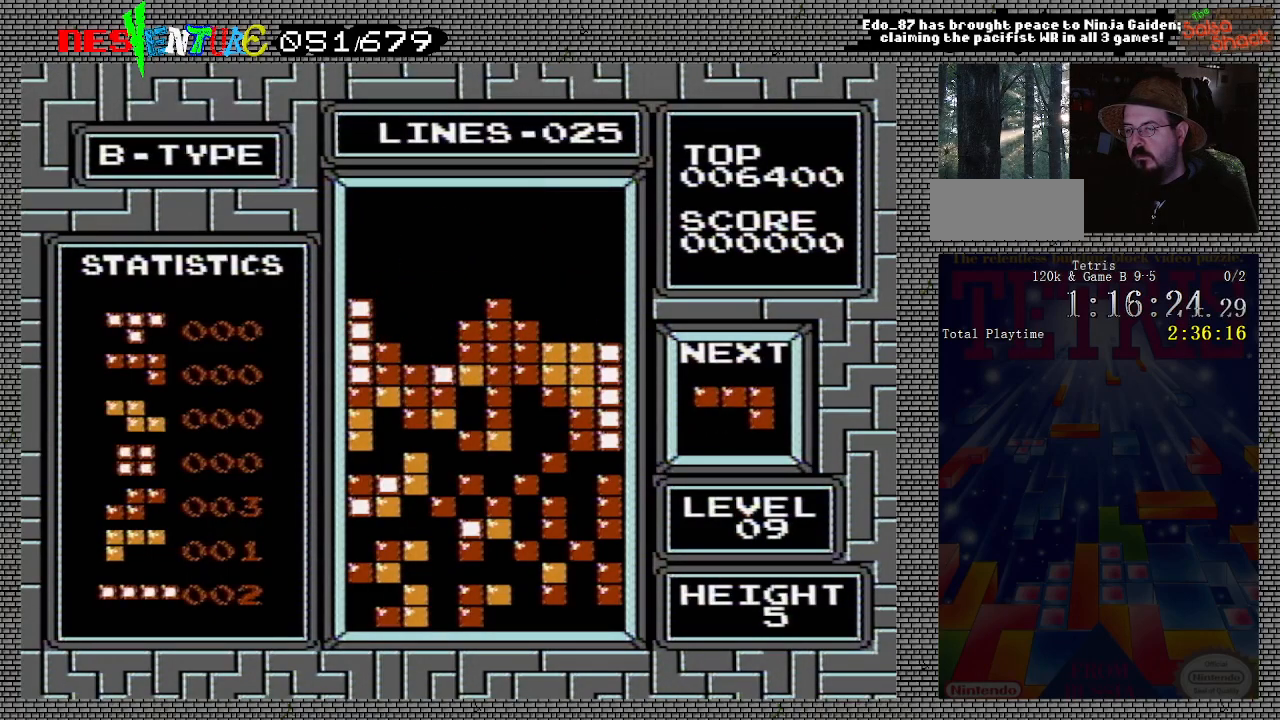
{"buttons": ["DPAD_LEFT"], "events": [[467, "DPAD_LEFT", "down"]]}
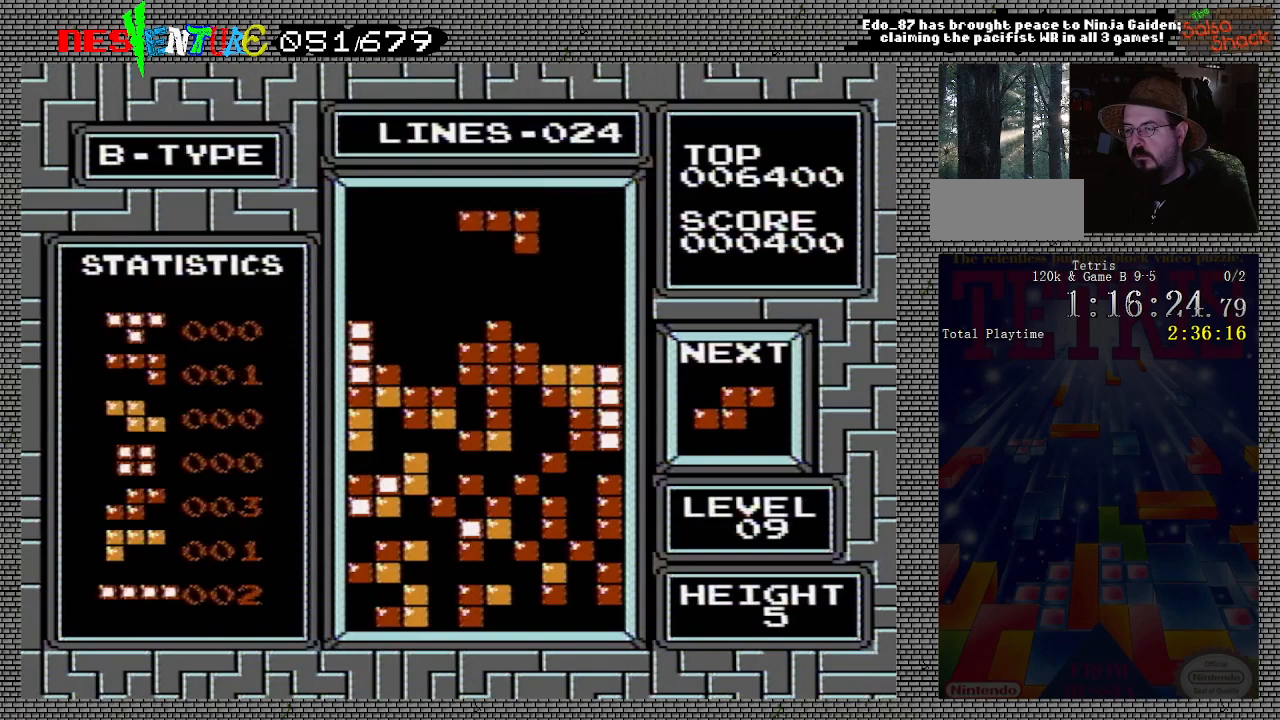
{"buttons": [], "events": [[33, "DPAD_LEFT", "up"], [133, "DPAD_LEFT", "down"], [200, "DPAD_LEFT", "up"], [267, "DPAD_LEFT", "down"], [333, "DPAD_LEFT", "up"]]}
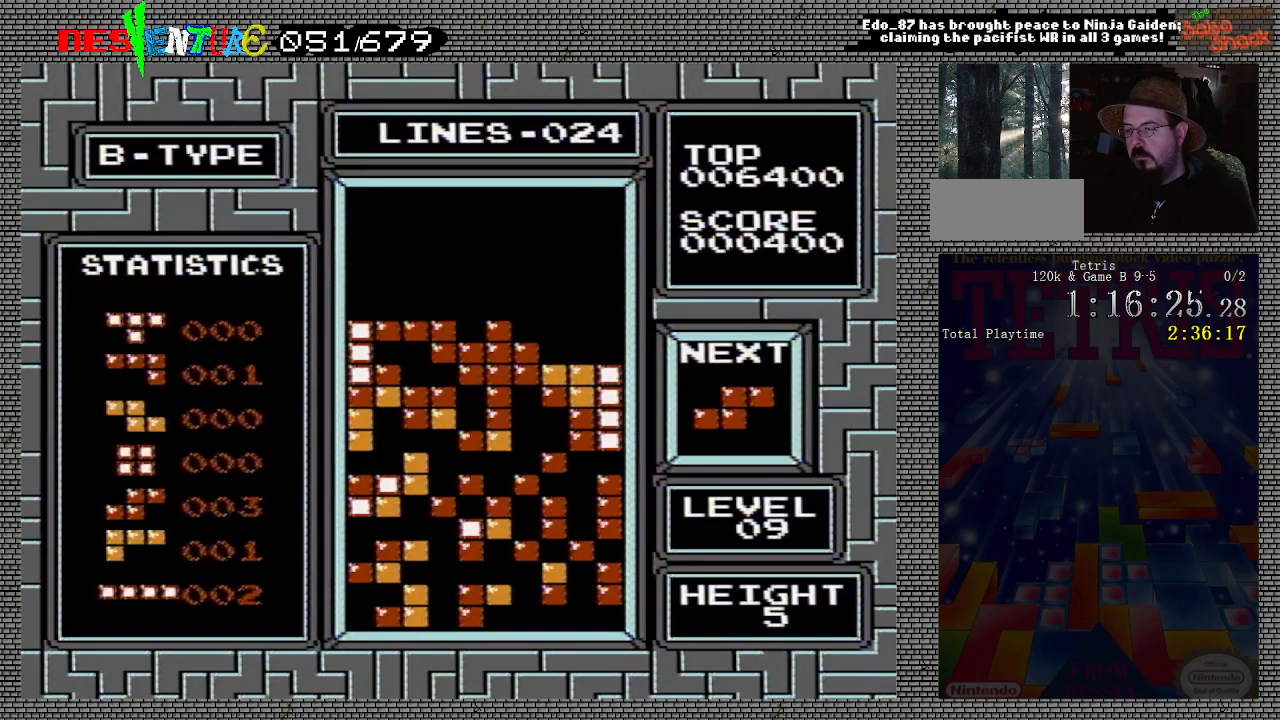
{"buttons": ["DPAD_RIGHT"], "events": [[217, "DPAD_RIGHT", "down"]]}
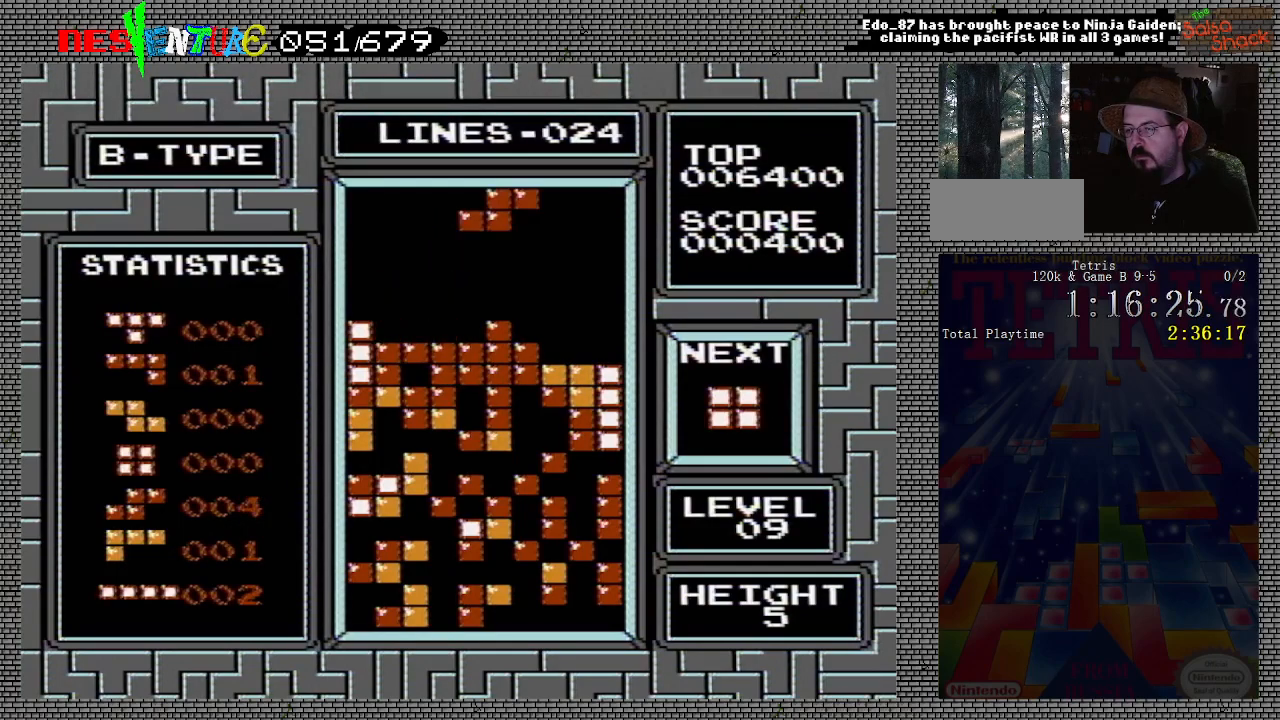
{"buttons": [], "events": [[117, "DPAD_RIGHT", "up"], [133, "B", "down"], [250, "B", "up"], [333, "DPAD_RIGHT", "down"], [400, "DPAD_RIGHT", "up"]]}
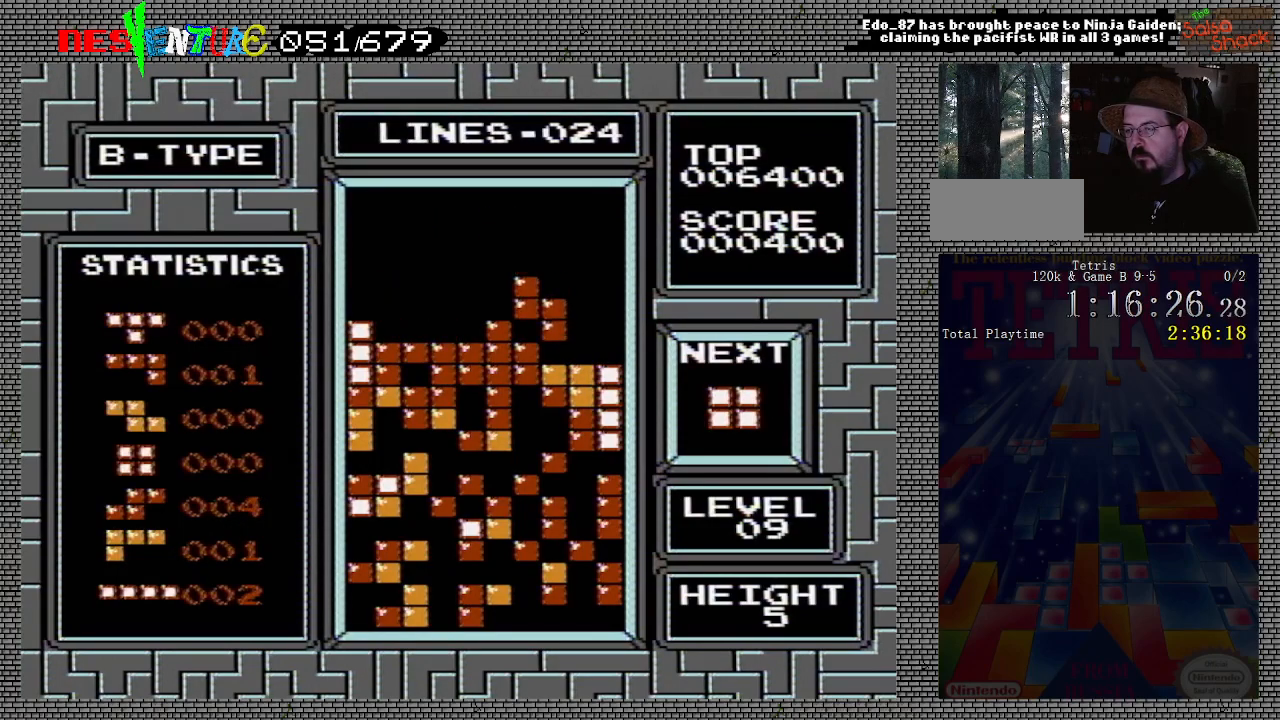
{"buttons": ["DPAD_RIGHT"], "events": [[67, "DPAD_LEFT", "down"], [167, "DPAD_LEFT", "up"], [350, "DPAD_RIGHT", "down"]]}
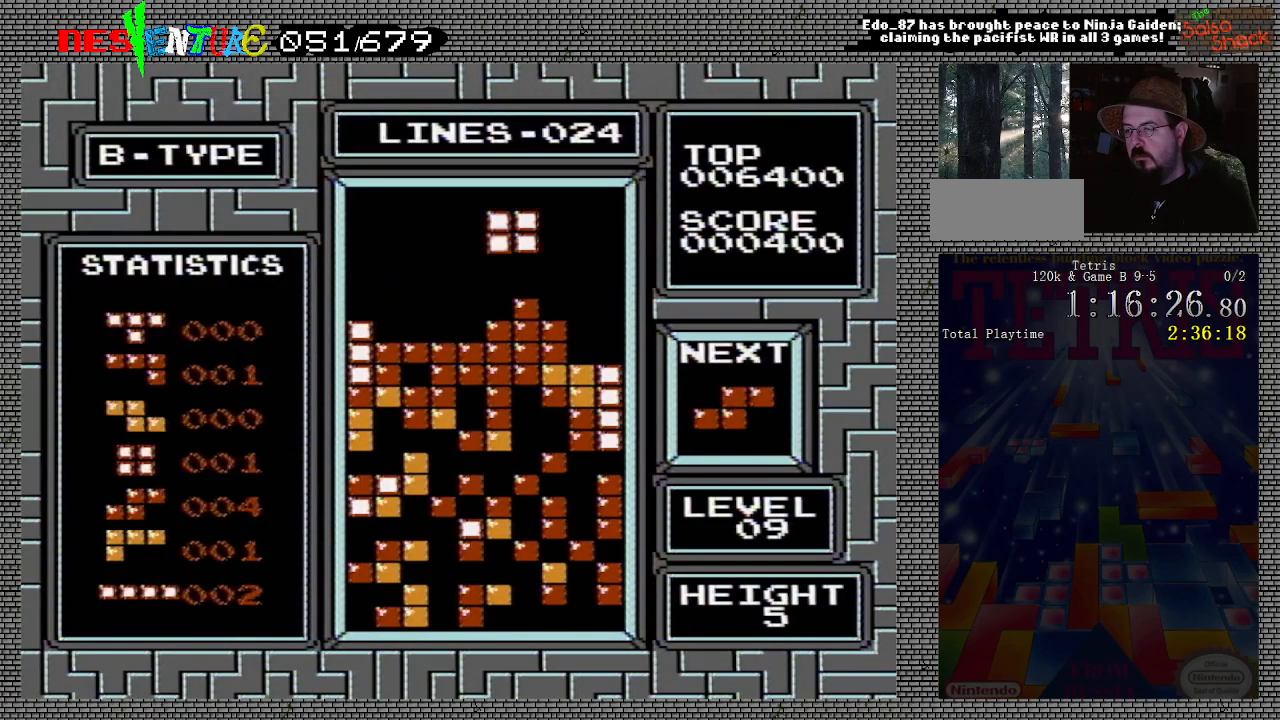
{"buttons": [], "events": [[467, "DPAD_RIGHT", "up"]]}
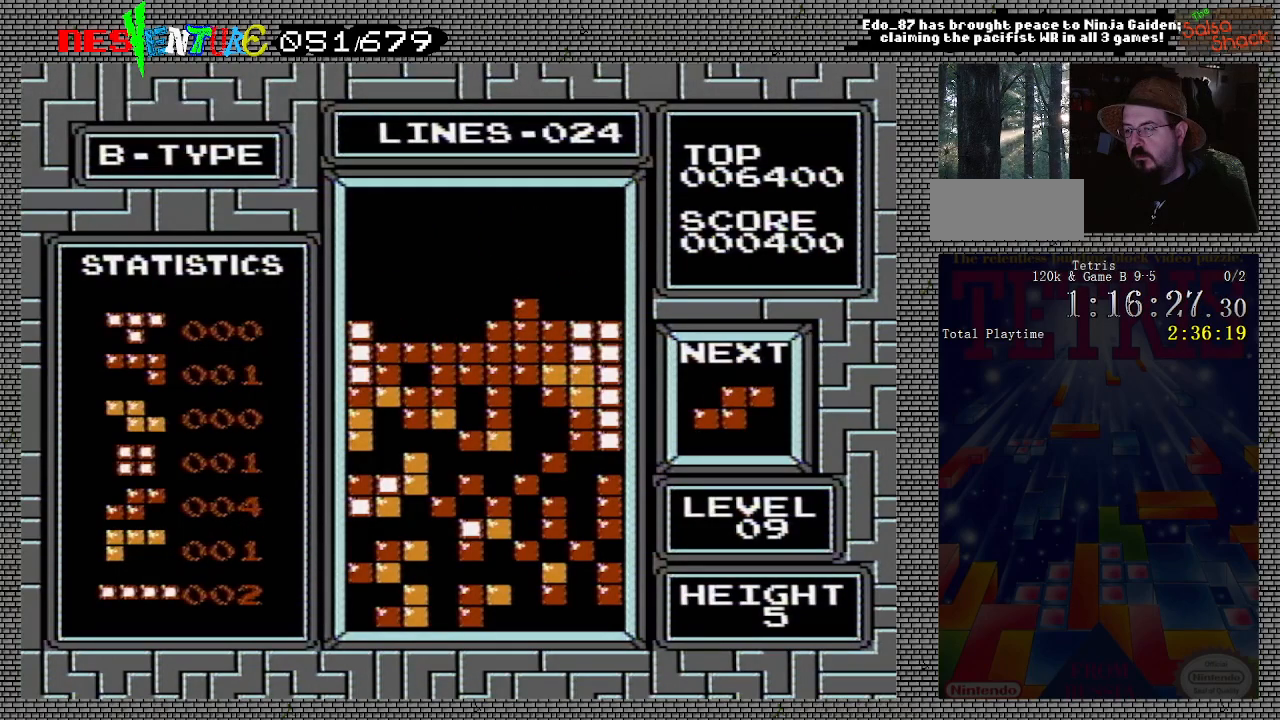
{"buttons": ["DPAD_LEFT"], "events": [[483, "DPAD_LEFT", "down"]]}
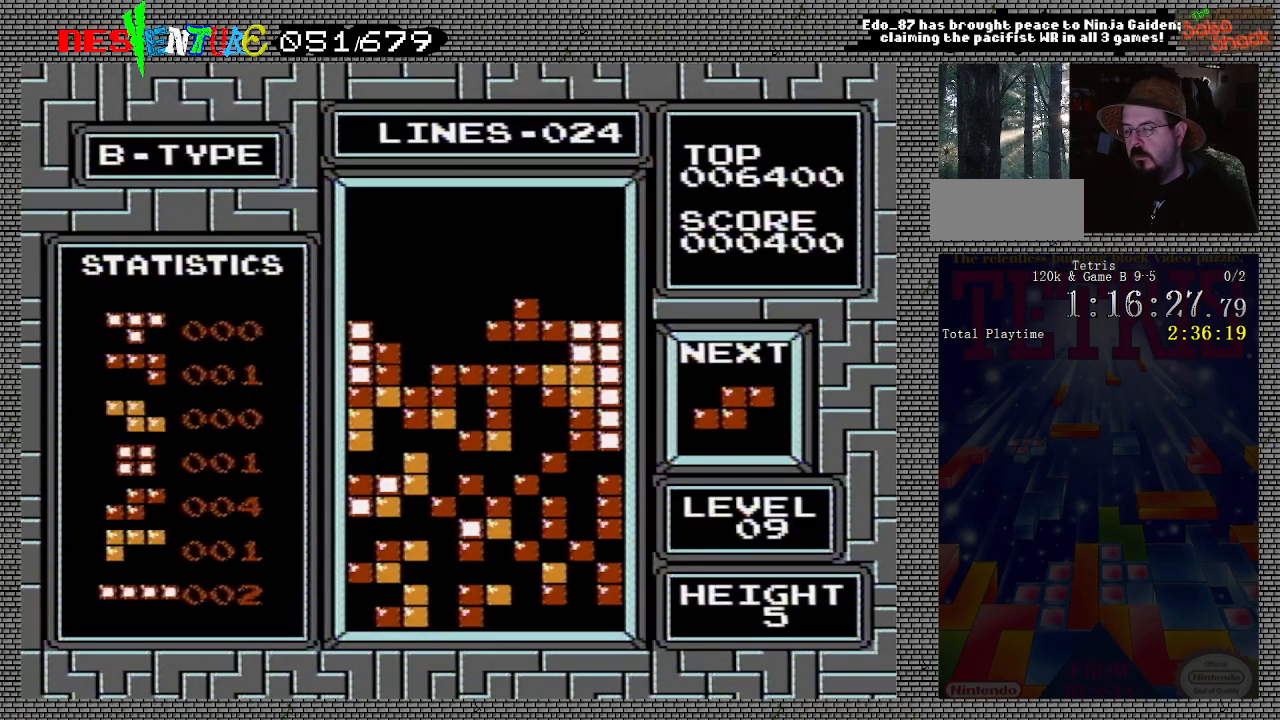
{"buttons": ["B", "DPAD_LEFT"], "events": [[217, "DPAD_LEFT", "up"], [317, "DPAD_LEFT", "down"], [383, "DPAD_LEFT", "up"], [400, "B", "down"], [467, "DPAD_LEFT", "down"]]}
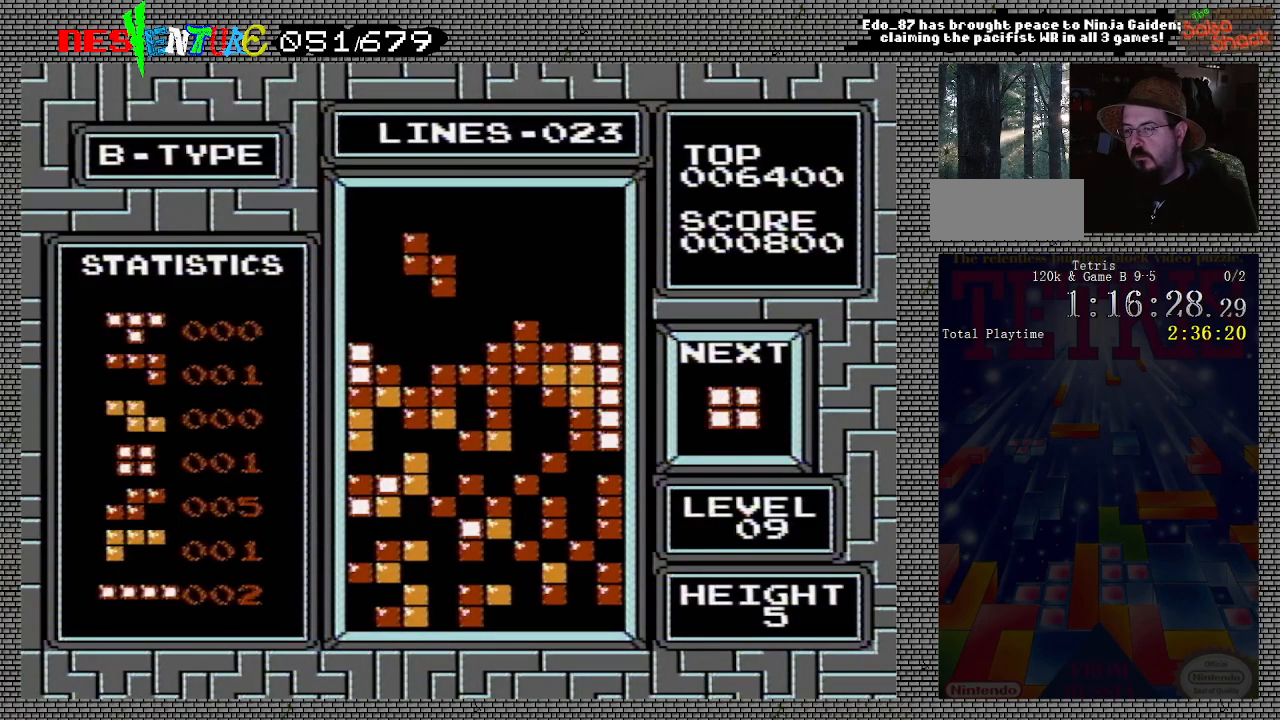
{"buttons": [], "events": [[17, "B", "up"], [33, "DPAD_LEFT", "up"], [117, "DPAD_LEFT", "down"], [183, "DPAD_LEFT", "up"], [400, "DPAD_LEFT", "down"], [483, "DPAD_LEFT", "up"]]}
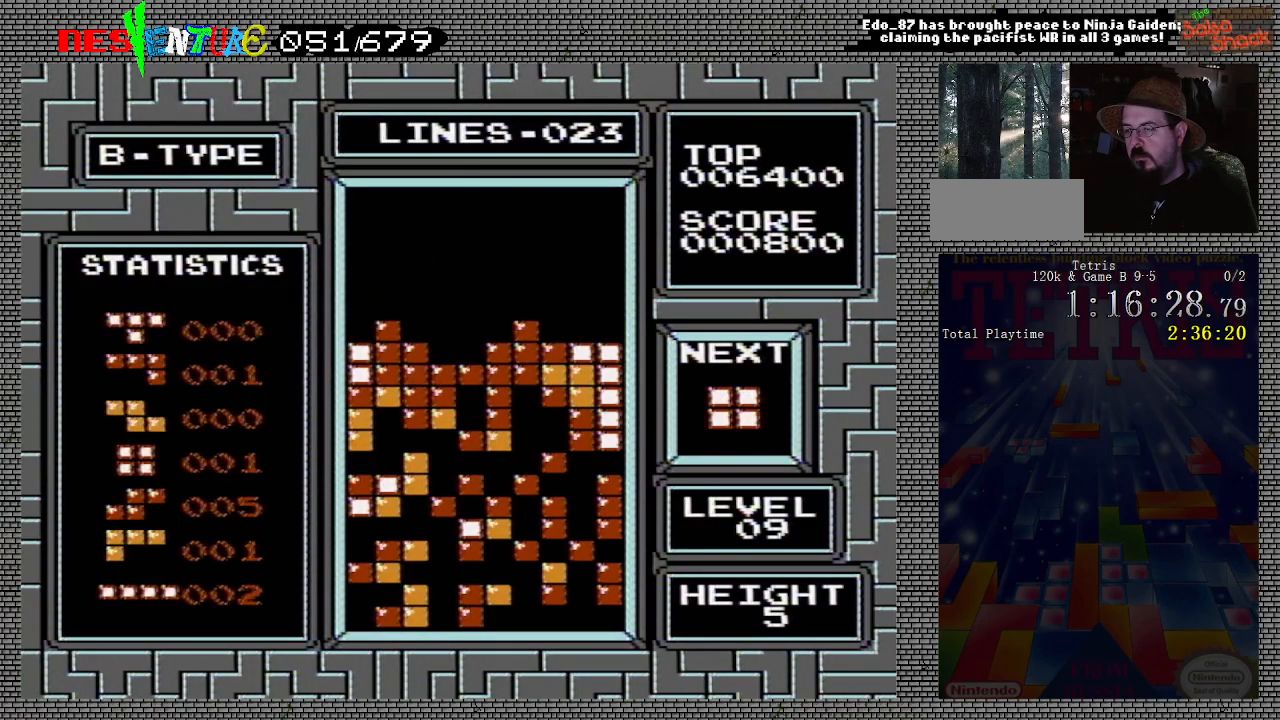
{"buttons": [], "events": []}